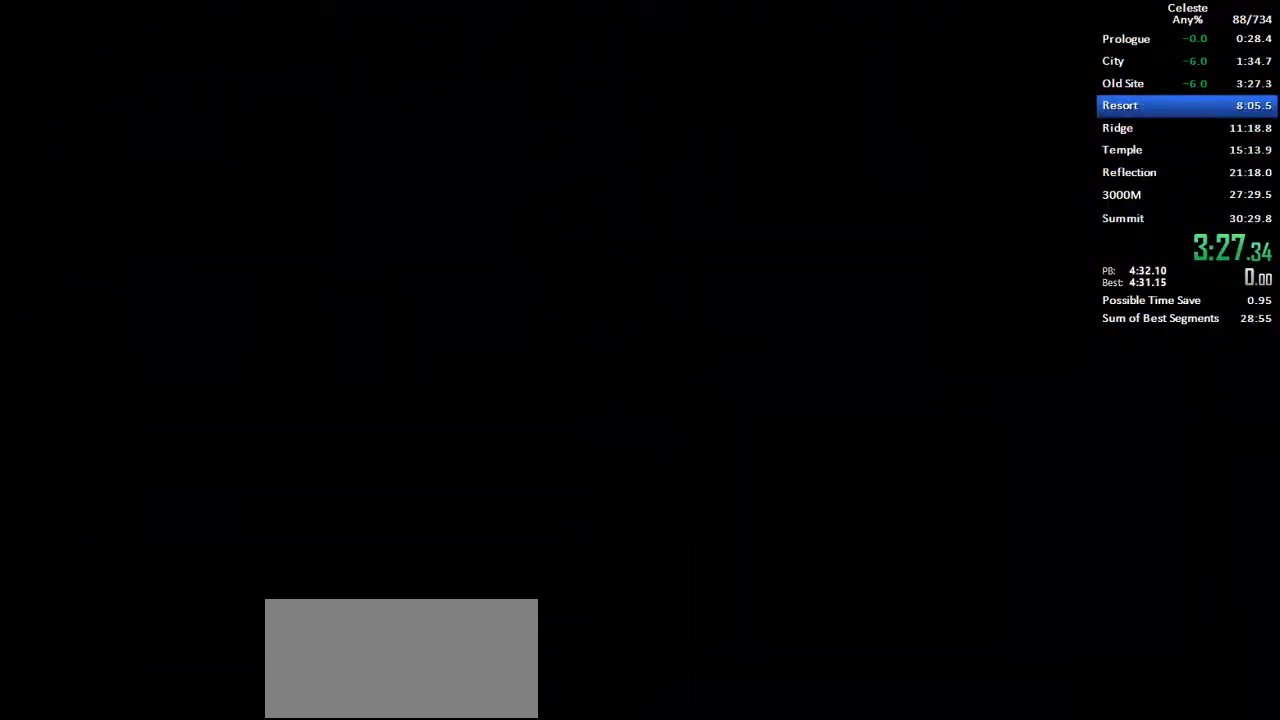
Gameplay with keyboard; each line is a JSON object with the keys held at the frame after it. "events" lists presses ("down") and releases ("up") of "dash", "demo", "down", "grab", "jump", "left", "menu", "retry", "right", "space", "talk" and "up" between this image and that frame as [ms after this image, input, new state], when the widget could be followed in between. No other keys are recorded. Mouse input is not recorded. Key names are as the overlay labels them; some are game actions (e.g. jump) rather than physical keys.
{"keys": [], "events": []}
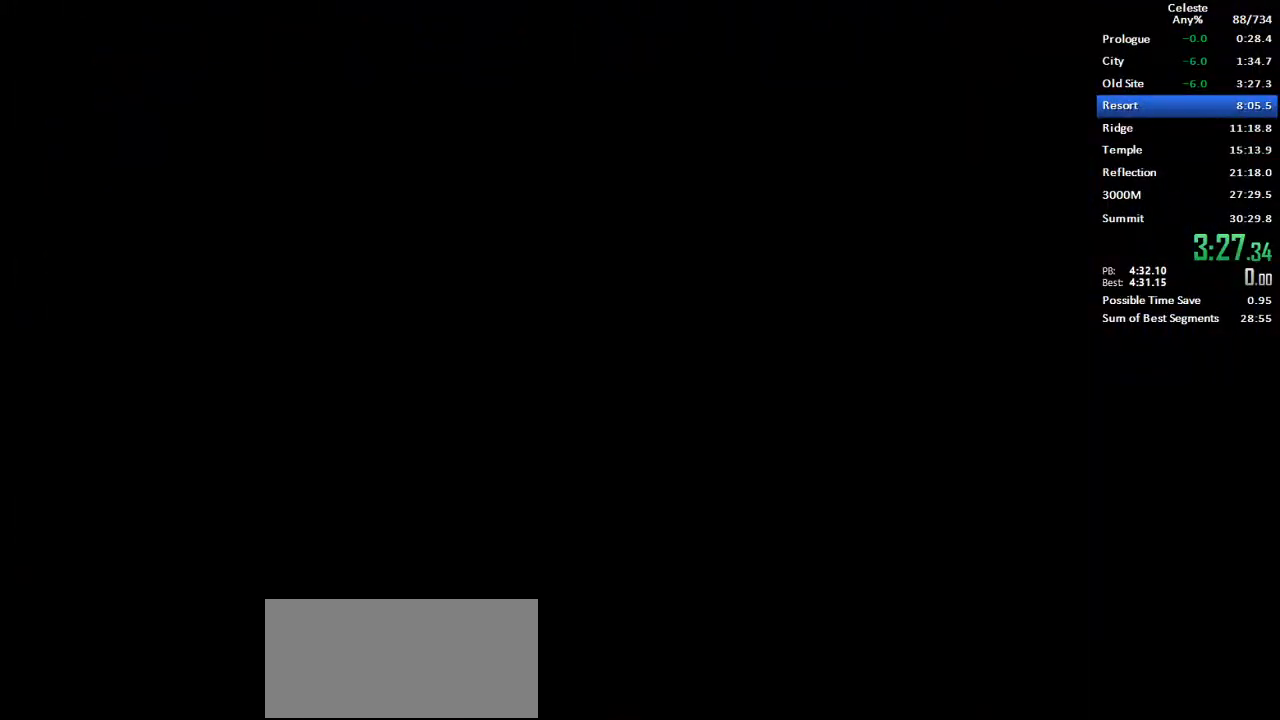
{"keys": [], "events": []}
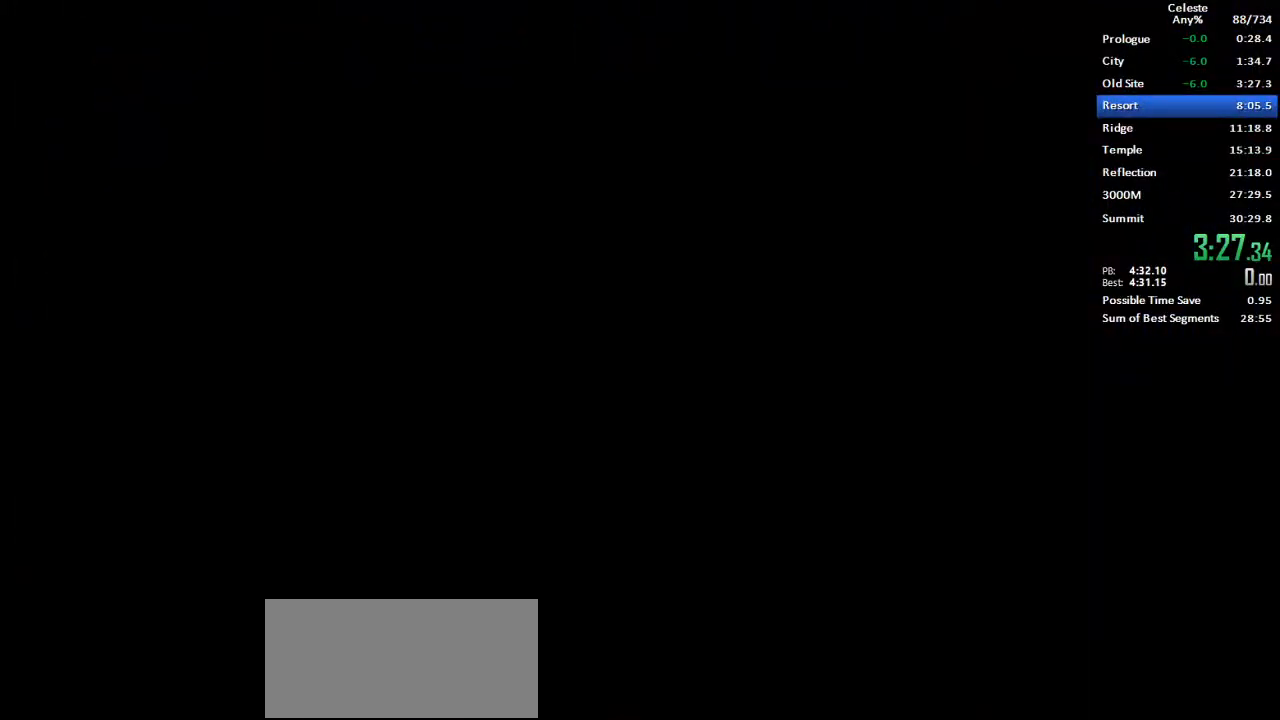
{"keys": [], "events": []}
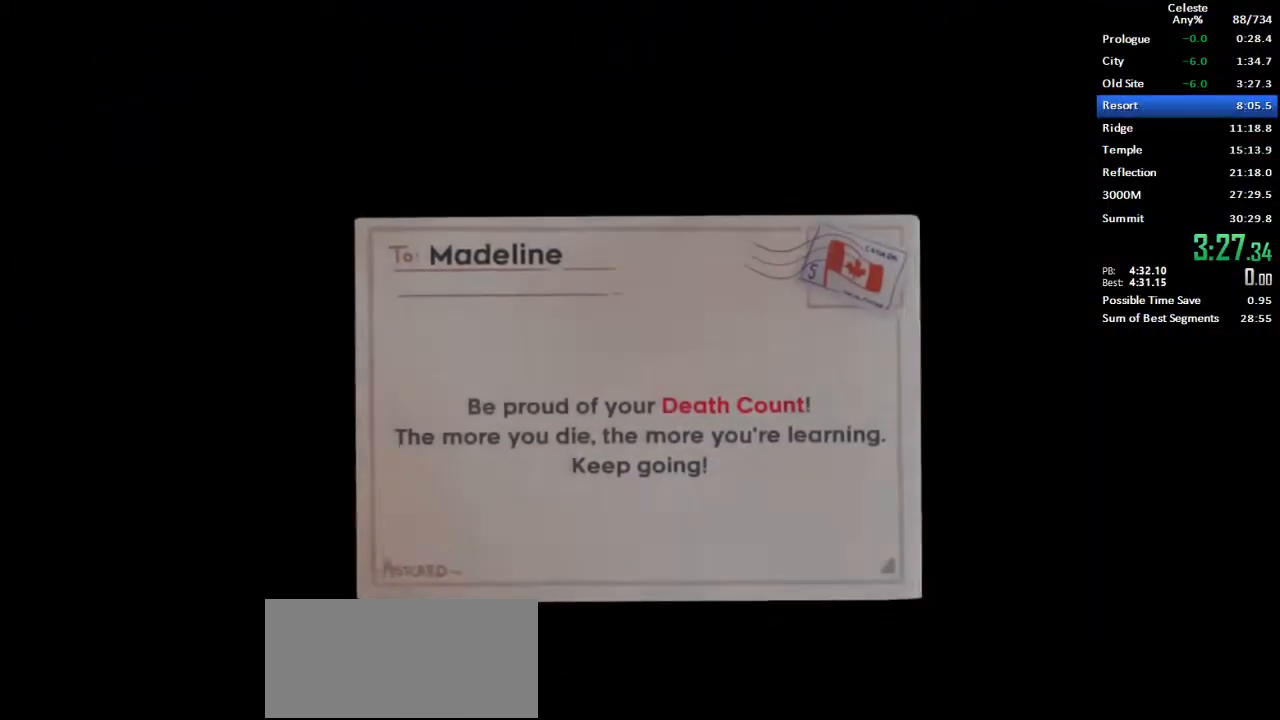
{"keys": [], "events": []}
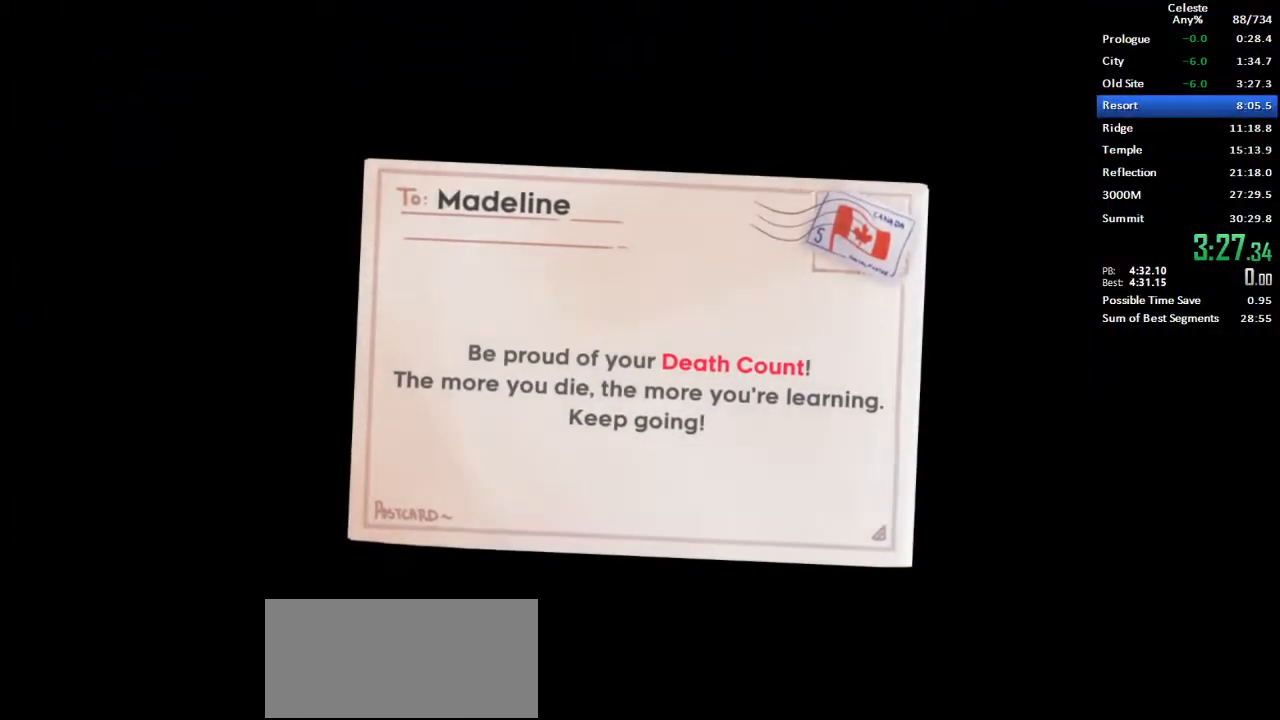
{"keys": [], "events": []}
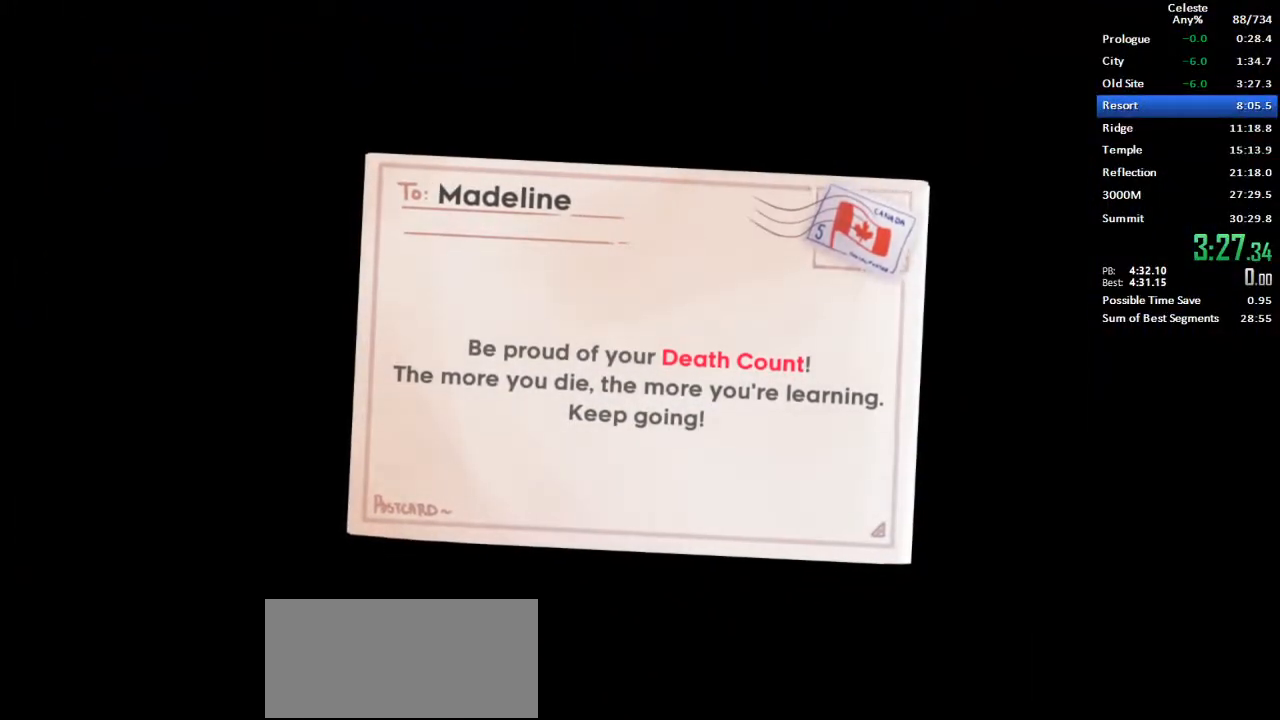
{"keys": [], "events": []}
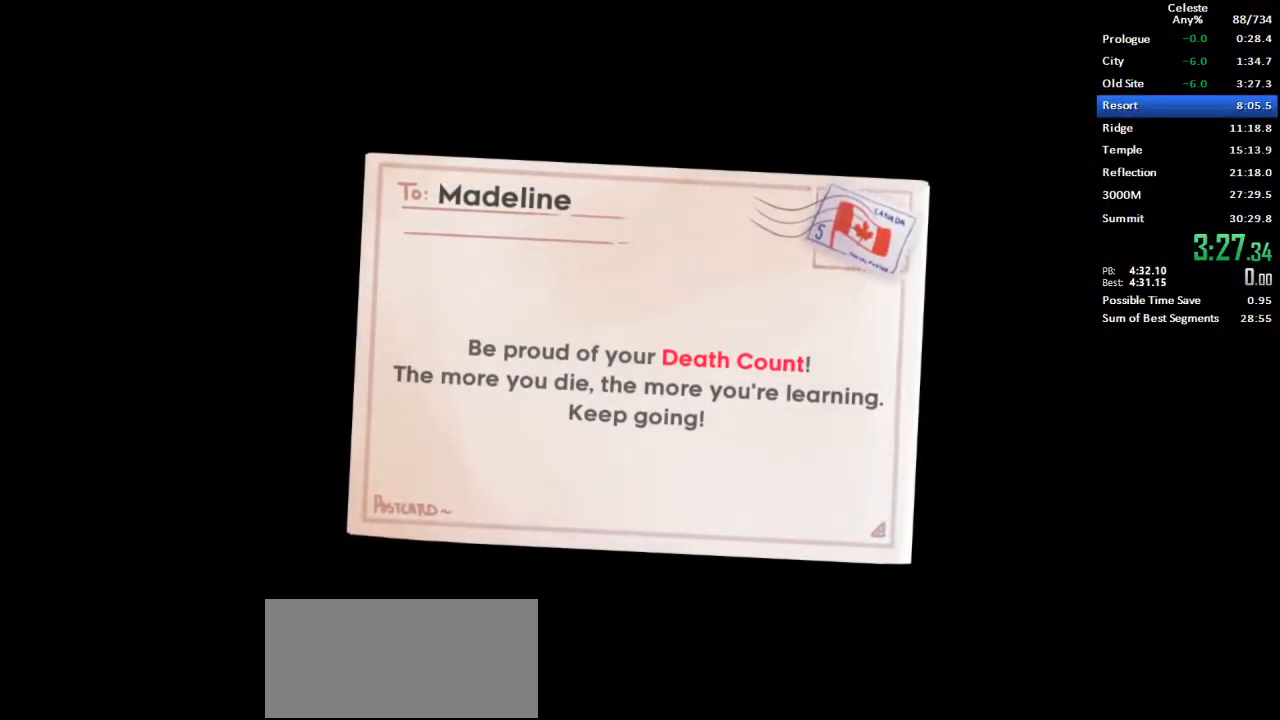
{"keys": [], "events": [[167, "jump", "down"], [200, "jump", "up"], [250, "jump", "down"], [350, "jump", "up"]]}
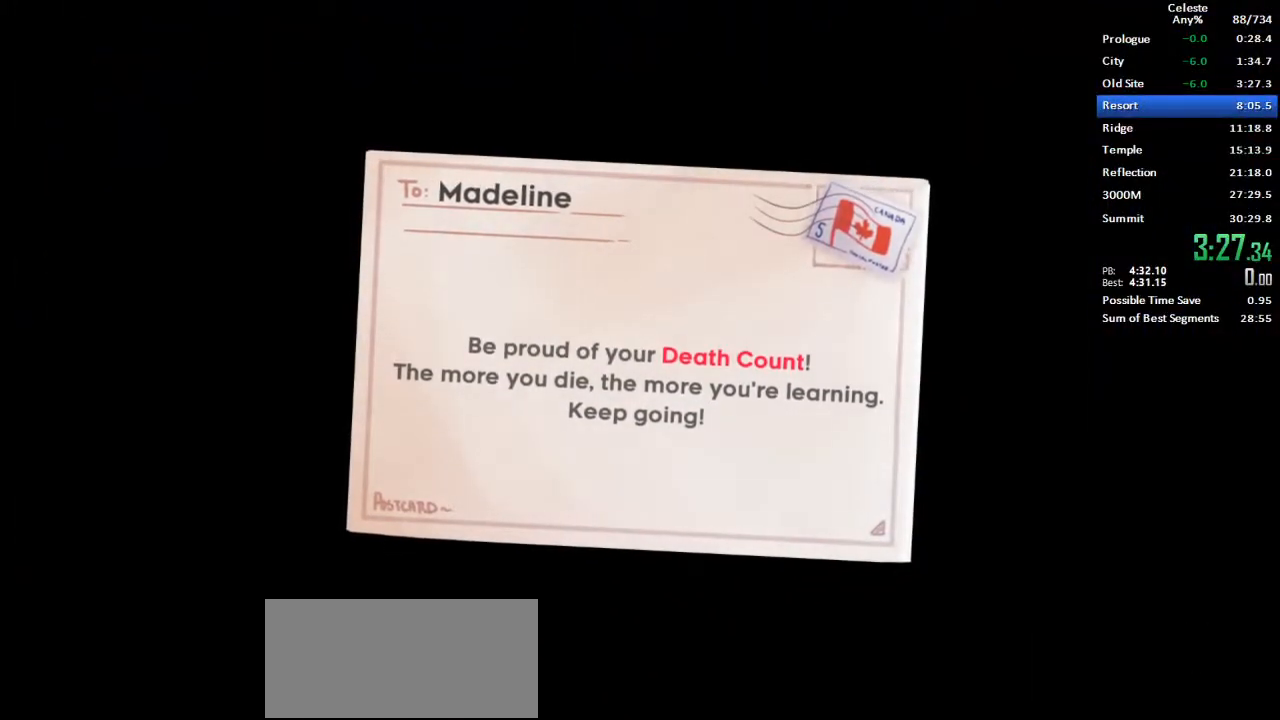
{"keys": [], "events": []}
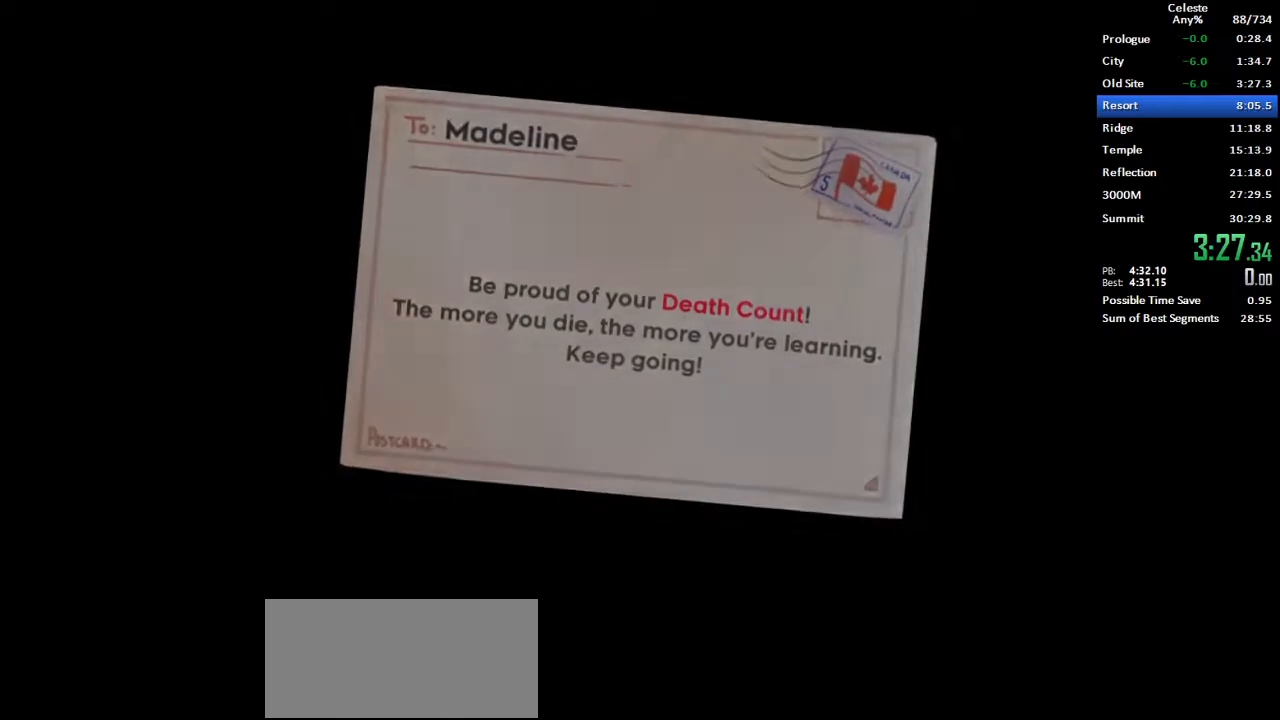
{"keys": [], "events": []}
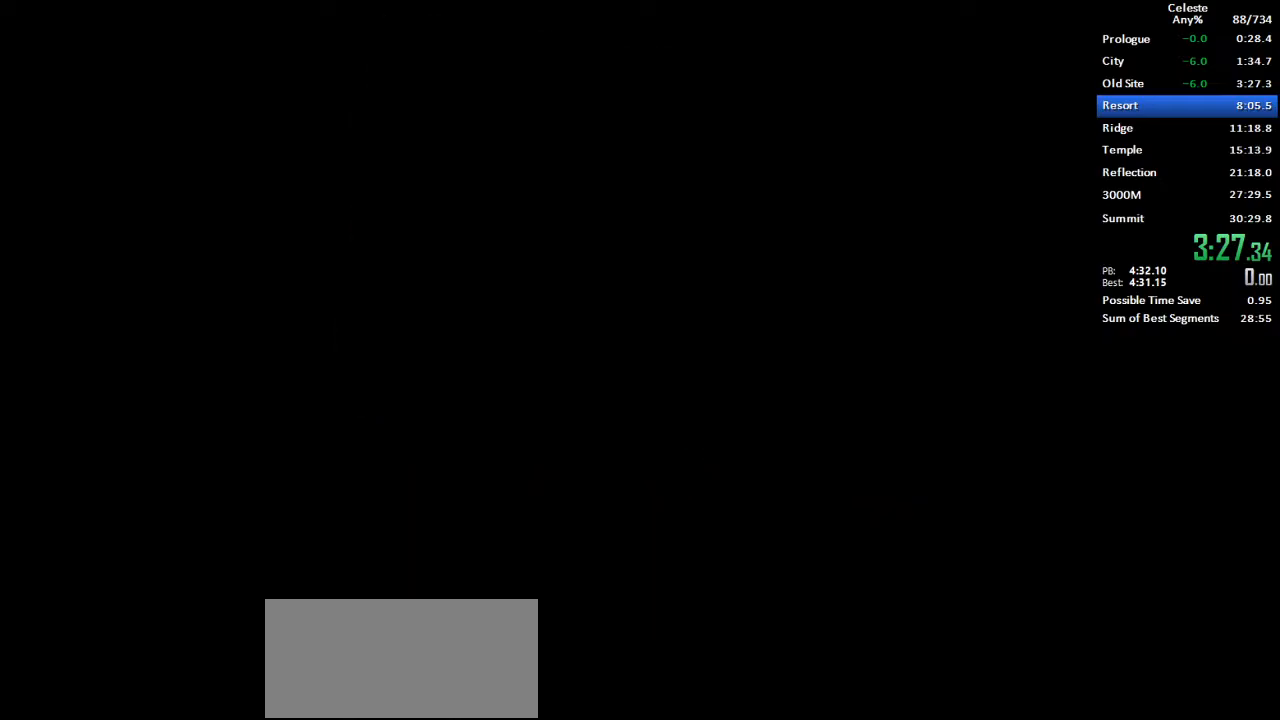
{"keys": [], "events": []}
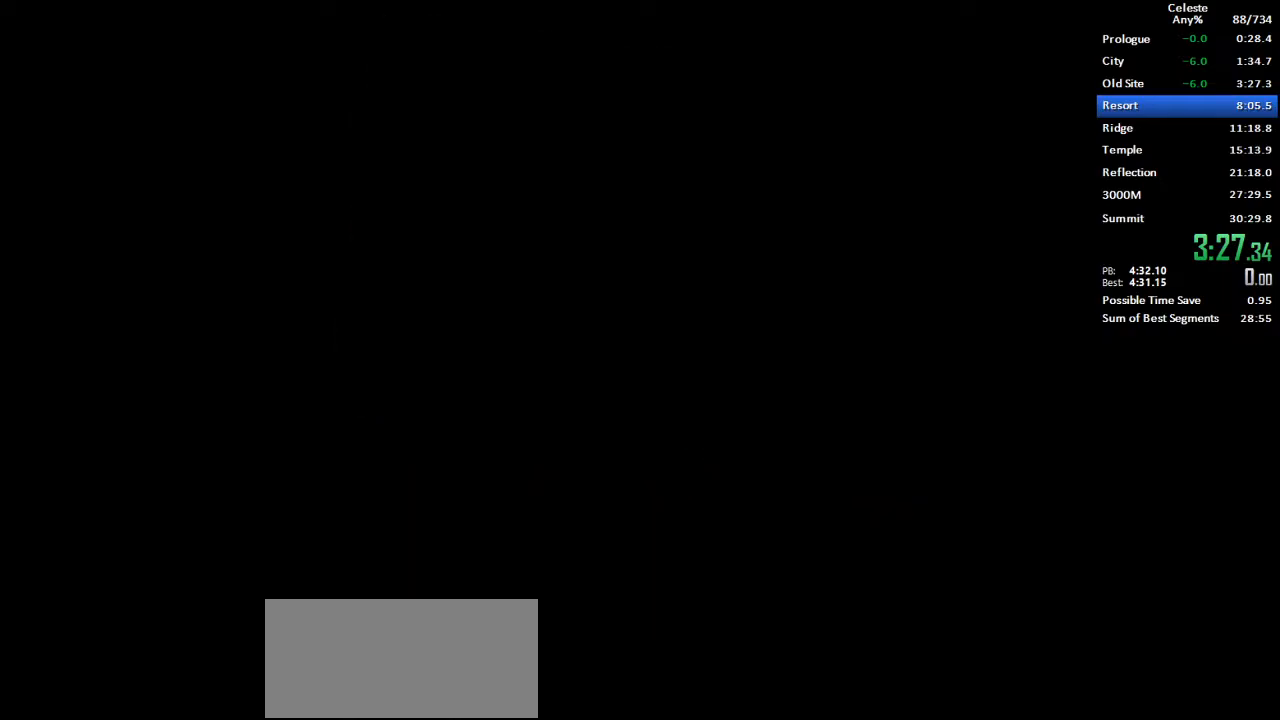
{"keys": ["down", "right"], "events": [[500, "down", "down"], [500, "right", "down"]]}
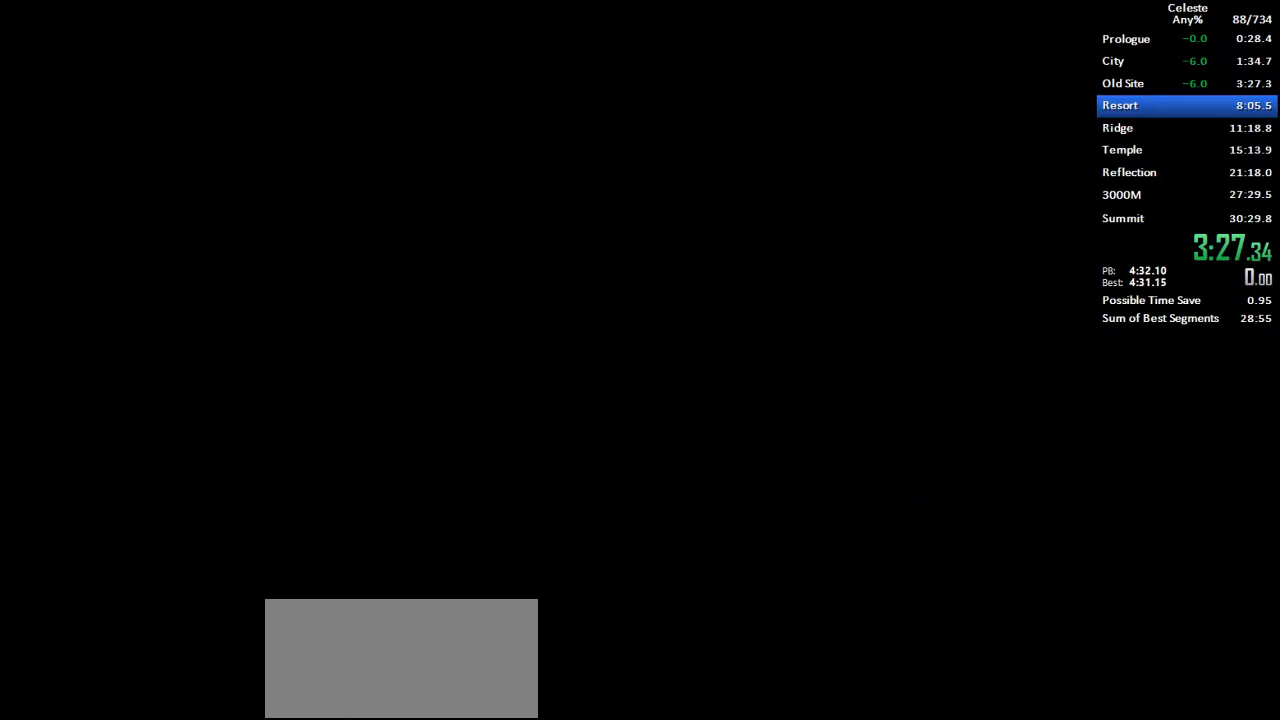
{"keys": ["down", "right"], "events": []}
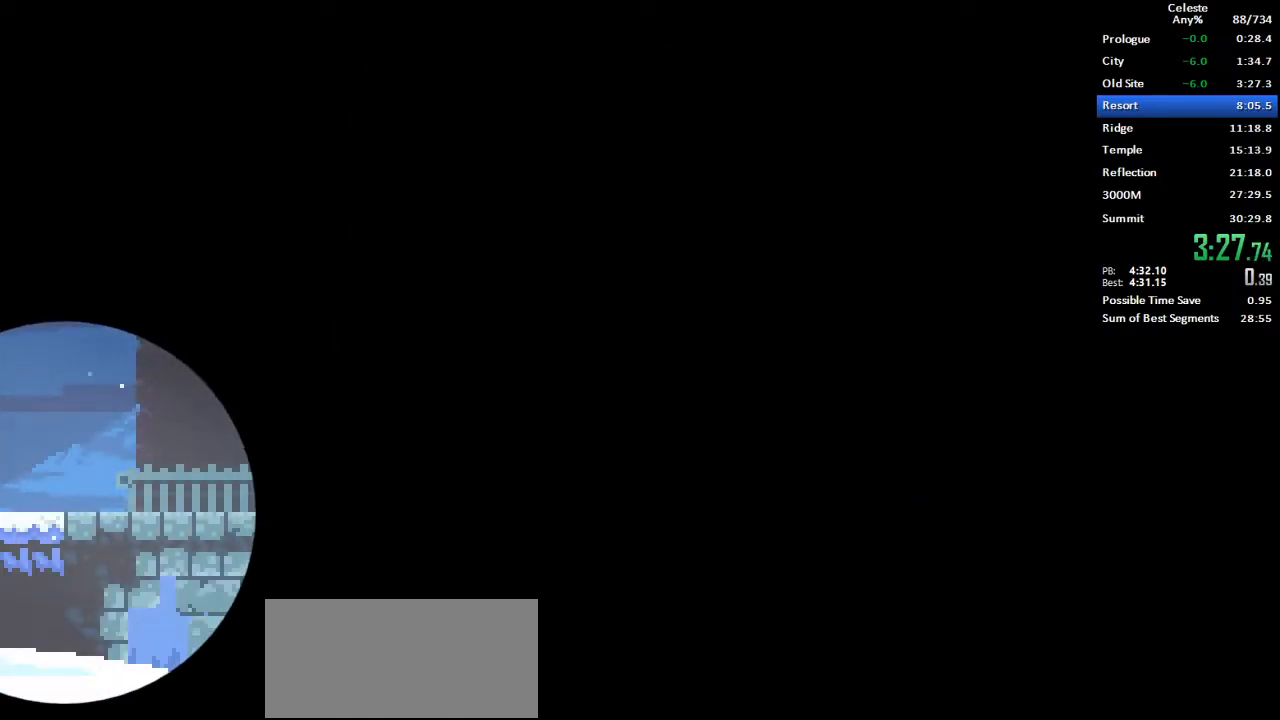
{"keys": ["down", "right"], "events": []}
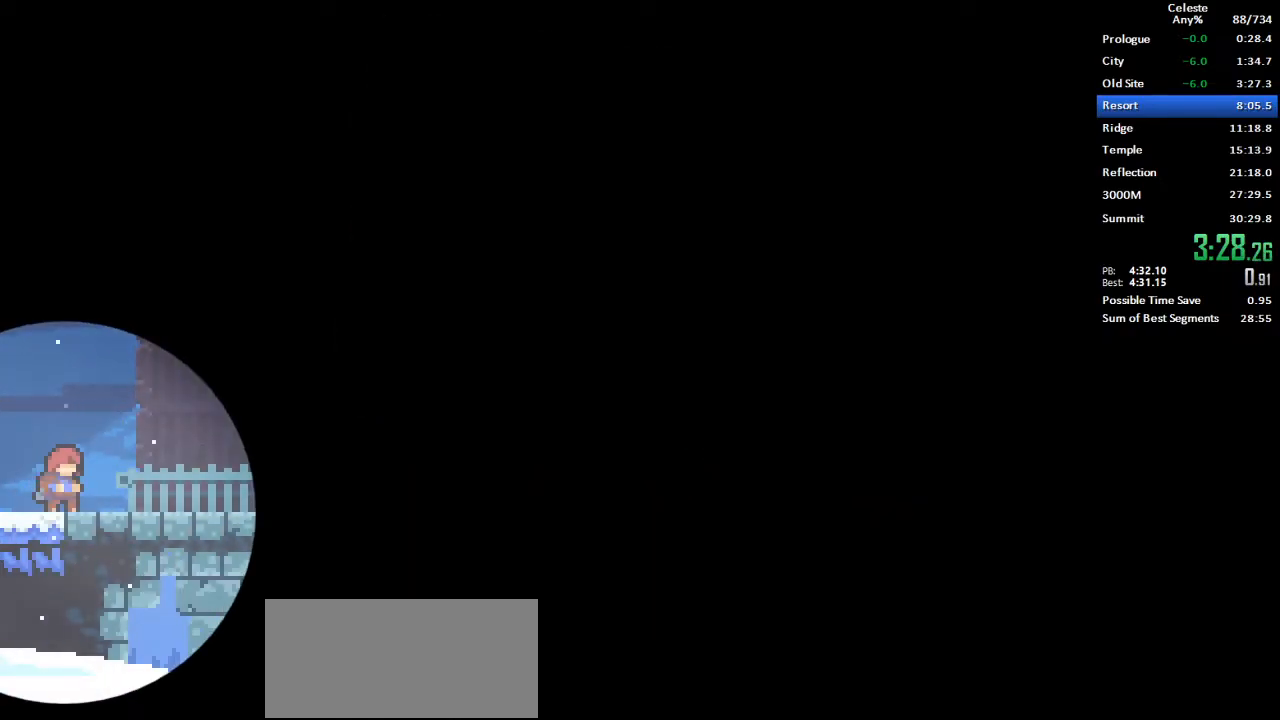
{"keys": ["down", "right"], "events": [[133, "dash", "down"], [267, "dash", "up"], [367, "dash", "down"], [367, "jump", "down"], [450, "dash", "up"], [450, "jump", "up"]]}